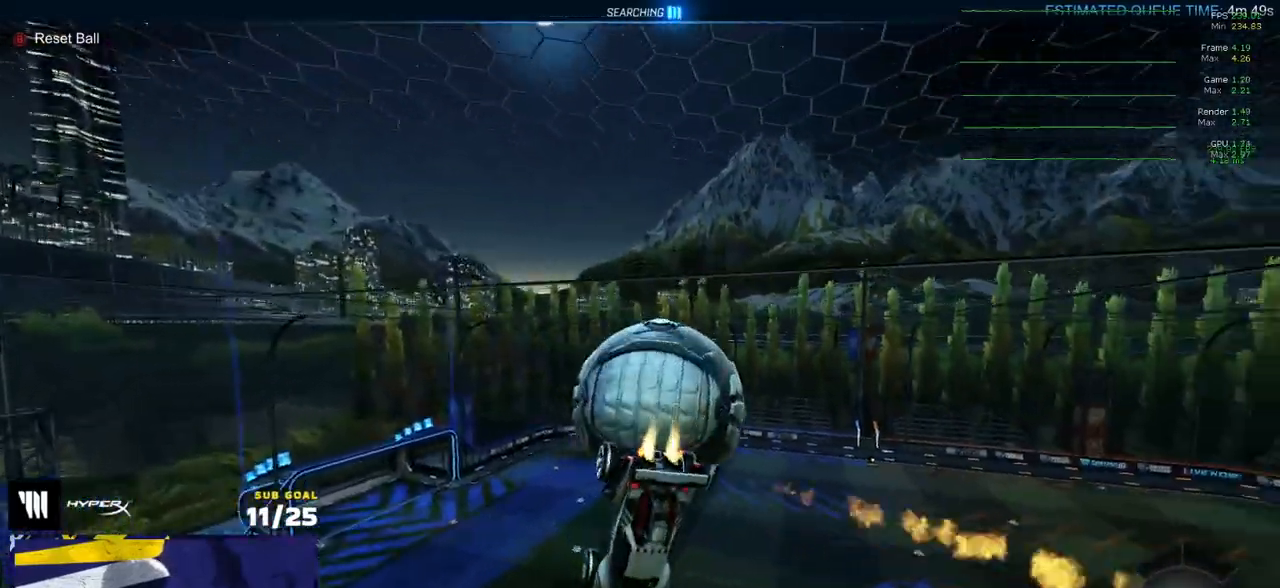
Gameplay with a controller (Xbox layout); each line is a JSON object with the inputs held at the frame after it. "events" lists button and stick changes between this image and that frame as [ms after this image, input, new state], when the widget could be followed in between.
{"buttons": [], "left_stick": "left", "right_stick": "center", "events": [[33, "A", "down"], [67, "left_stick", "up-left"], [150, "A", "up"], [150, "R1", "up"], [450, "left_stick", "left"]]}
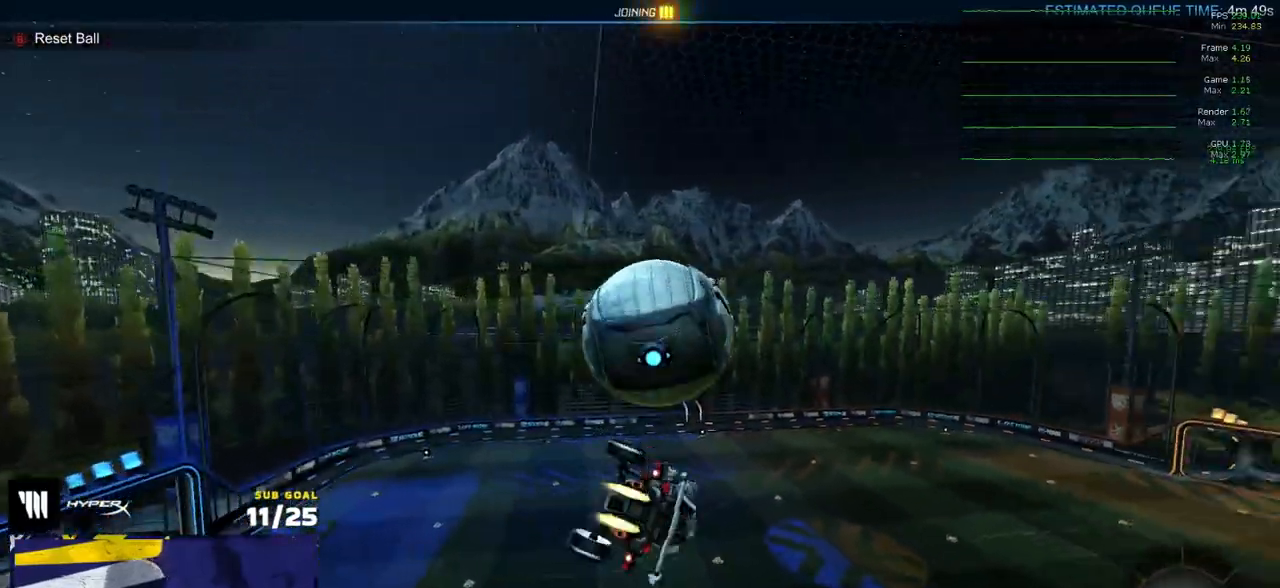
{"buttons": ["L3"], "left_stick": "down-right", "right_stick": "center", "events": [[17, "R1", "down"], [83, "L1", "down"], [83, "L3", "down"], [117, "left_stick", "down-left"], [267, "L3", "up"], [267, "left_stick", "down-right"], [317, "L3", "down"], [333, "L1", "up"], [400, "R1", "up"]]}
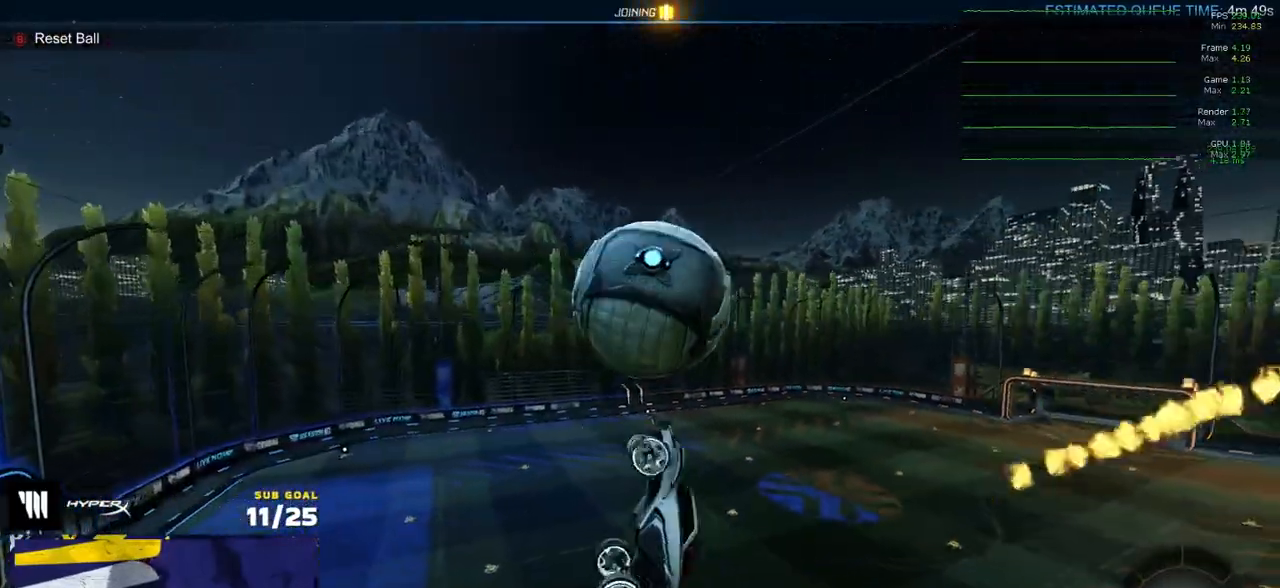
{"buttons": [], "left_stick": "left", "right_stick": "center", "events": [[33, "L3", "up"], [183, "L3", "down"], [183, "R1", "down"], [200, "left_stick", "center"], [300, "L3", "up"], [300, "left_stick", "up-left"], [417, "R1", "up"], [450, "left_stick", "left"]]}
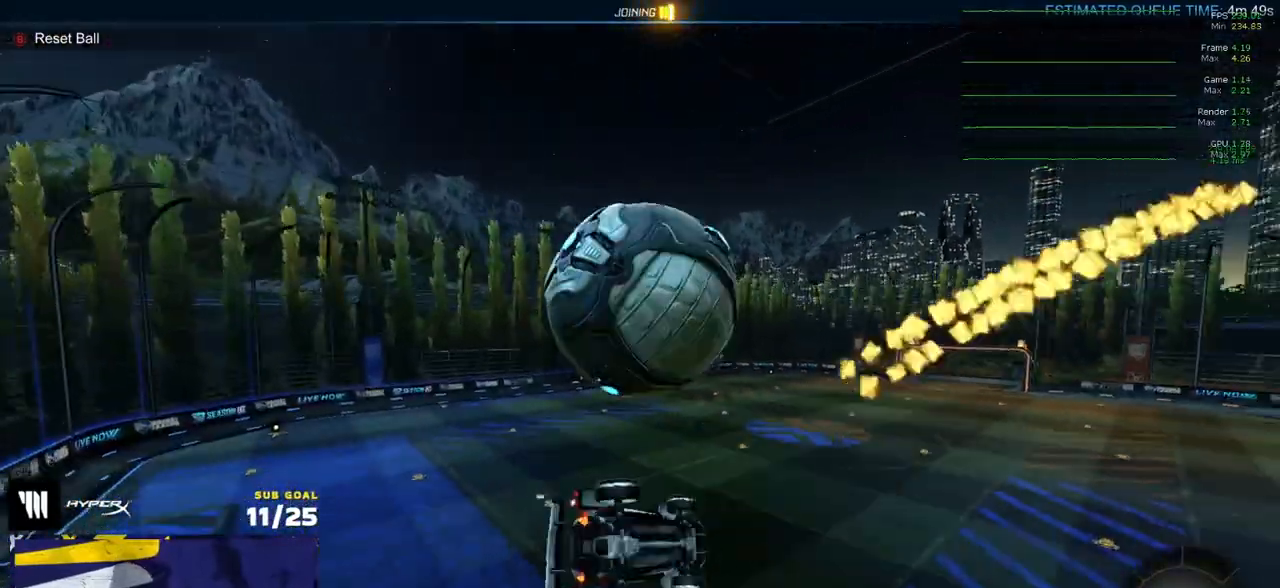
{"buttons": [], "left_stick": "center", "right_stick": "center", "events": [[83, "L1", "down"], [183, "L1", "up"], [217, "left_stick", "center"], [283, "Y", "down"], [367, "Y", "up"]]}
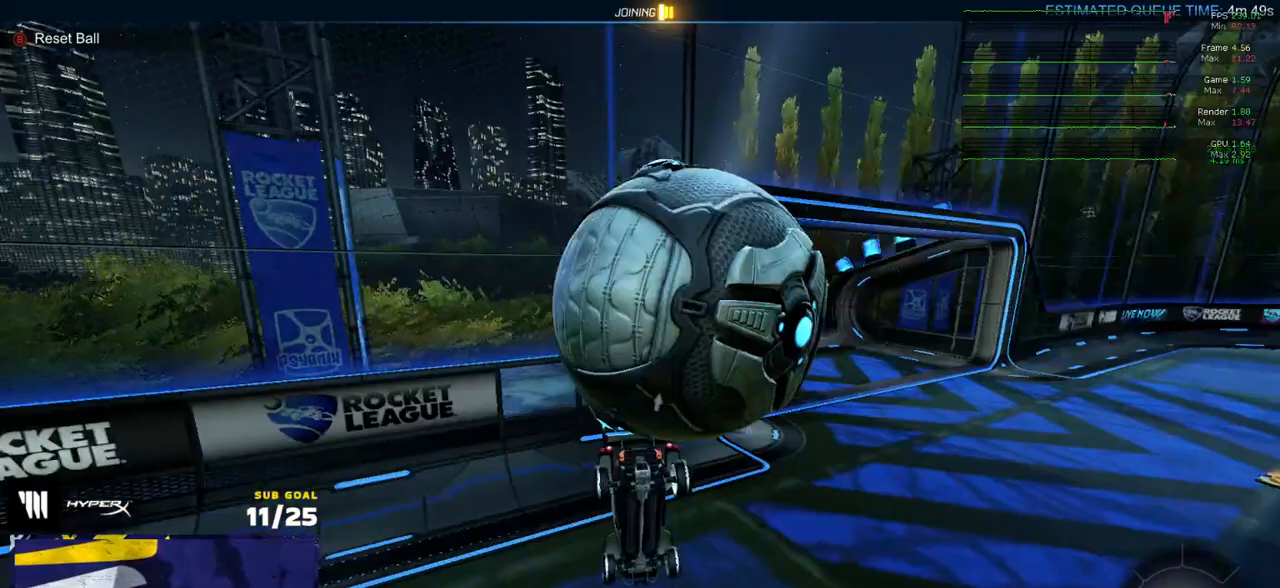
{"buttons": ["L2", "R2"], "left_stick": "center", "right_stick": "center", "events": [[17, "L2", "down"], [317, "R2", "down"]]}
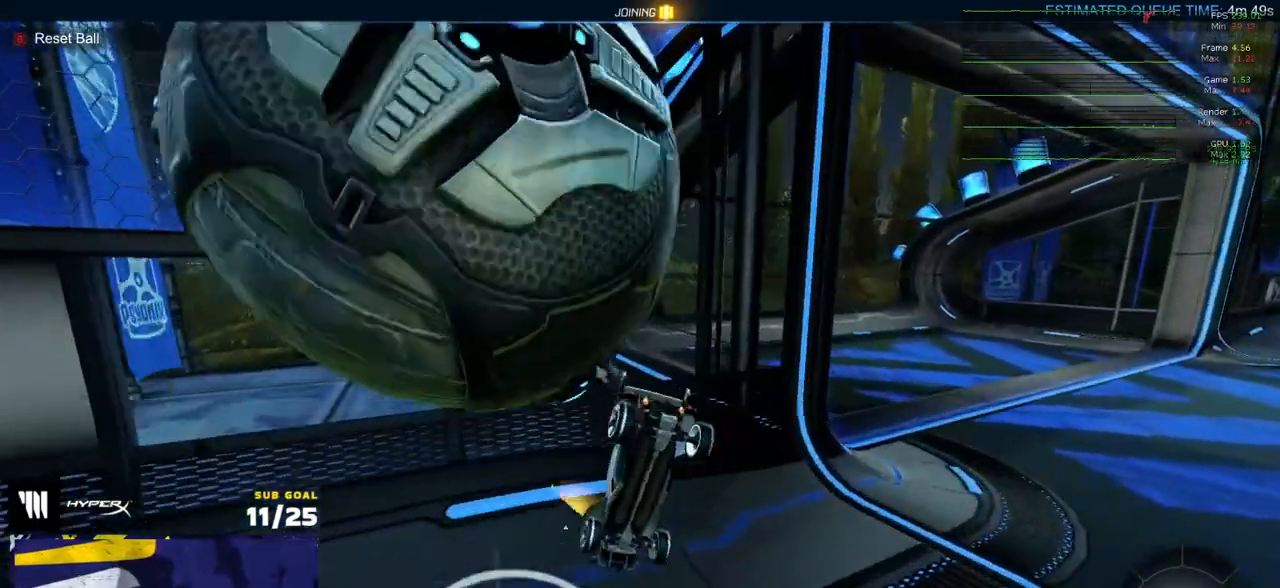
{"buttons": ["L1", "R2"], "left_stick": "up-left", "right_stick": "center", "events": [[250, "Y", "down"], [283, "Y", "up"], [283, "left_stick", "up"], [300, "L2", "up"], [333, "left_stick", "up-left"], [433, "L1", "down"]]}
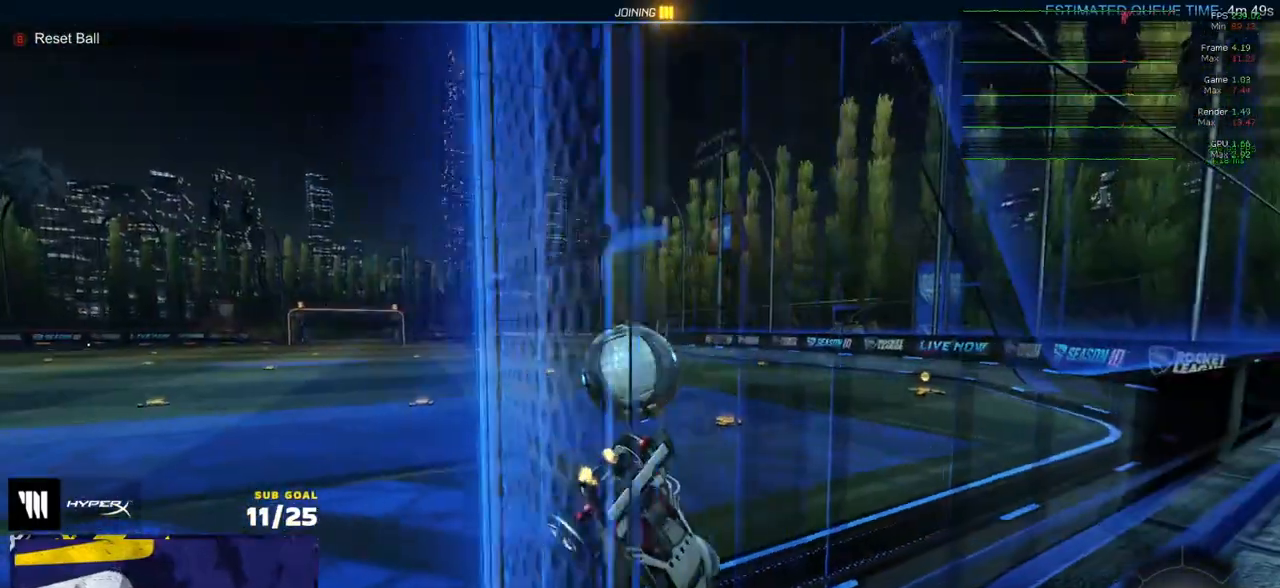
{"buttons": ["L1", "R1", "R2"], "left_stick": "up-left", "right_stick": "center", "events": [[17, "R2", "up"], [50, "L1", "up"], [400, "R1", "down"], [483, "L1", "down"], [500, "R2", "down"]]}
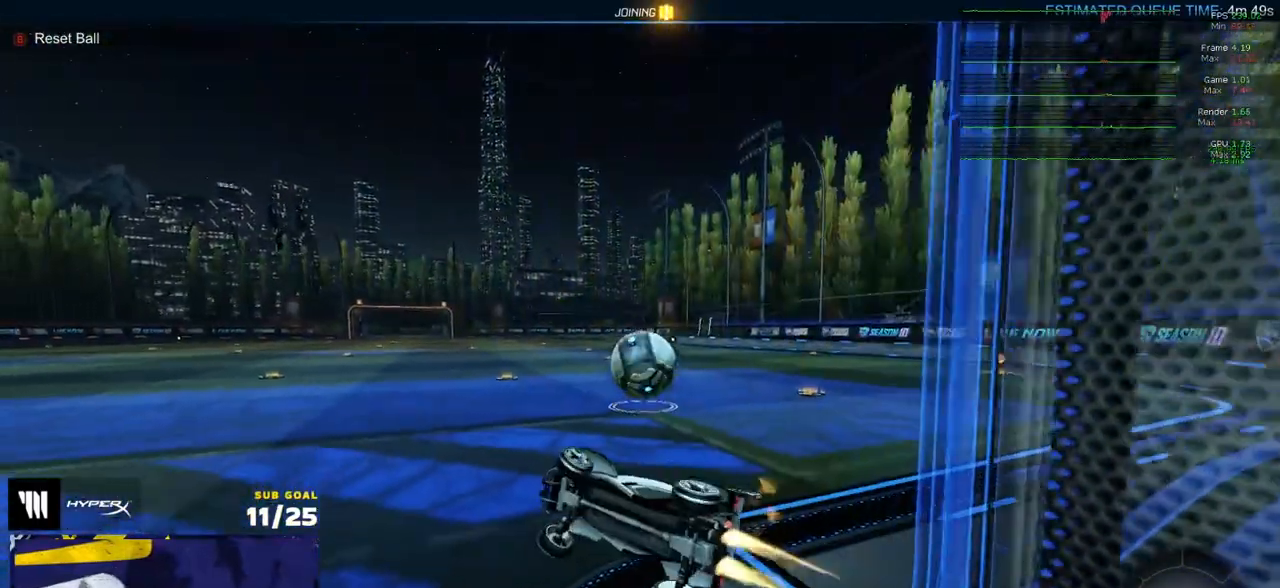
{"buttons": ["A", "R1", "R2"], "left_stick": "up-right", "right_stick": "center", "events": [[33, "Y", "down"], [133, "Y", "up"], [267, "L1", "up"], [350, "A", "down"], [433, "A", "up"], [467, "left_stick", "up-right"], [500, "A", "down"]]}
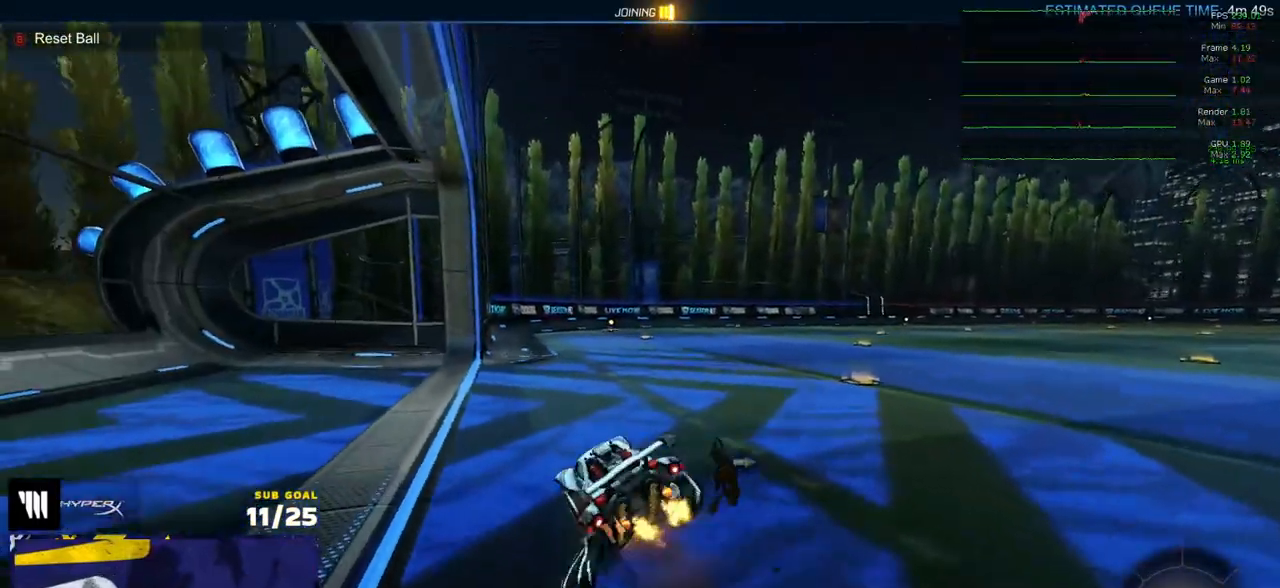
{"buttons": ["R2", "L3"], "left_stick": "down", "right_stick": "center", "events": [[33, "L1", "down"], [67, "L3", "down"], [83, "left_stick", "down"], [100, "A", "up"], [133, "L1", "up"], [183, "L3", "up"], [200, "R1", "up"], [267, "R2", "up"], [333, "L3", "down"], [450, "R2", "down"]]}
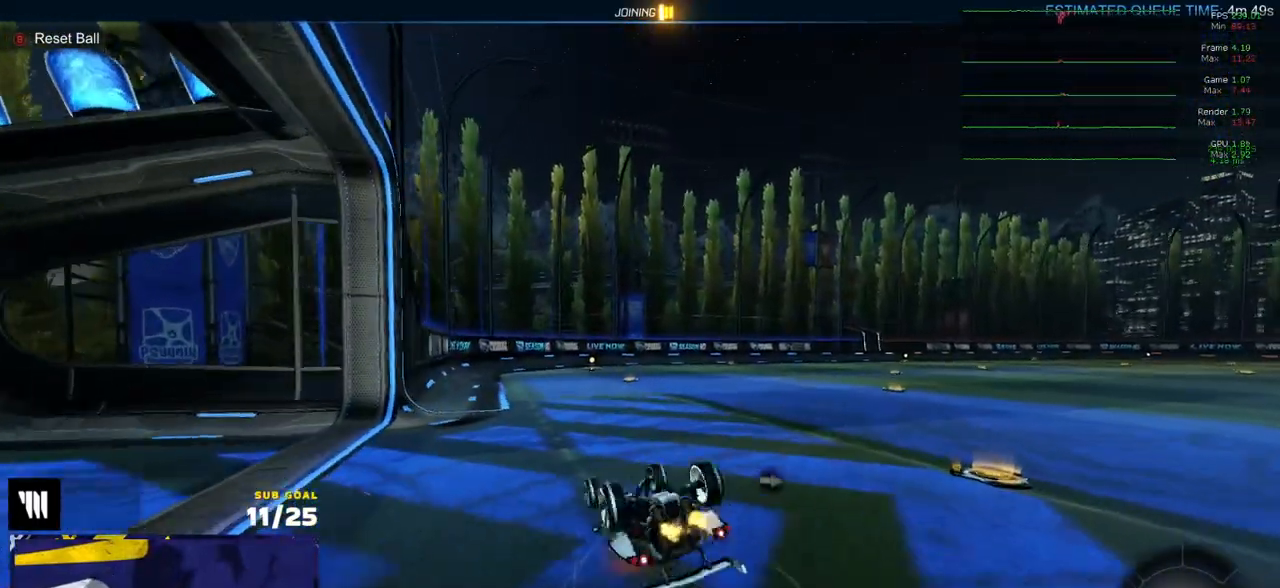
{"buttons": ["R2"], "left_stick": "down", "right_stick": "center", "events": [[67, "left_stick", "down-right"], [500, "L3", "up"], [500, "left_stick", "down"]]}
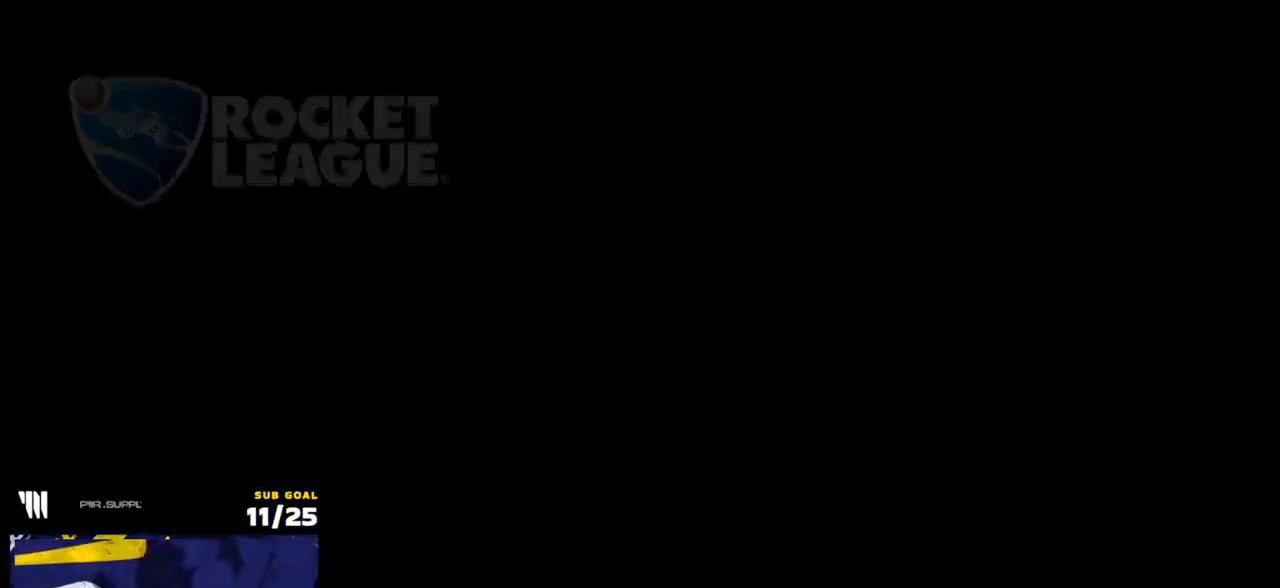
{"buttons": ["R2"], "left_stick": "center", "right_stick": "center", "events": [[100, "left_stick", "center"], [200, "SELECT", "down"], [483, "SELECT", "up"]]}
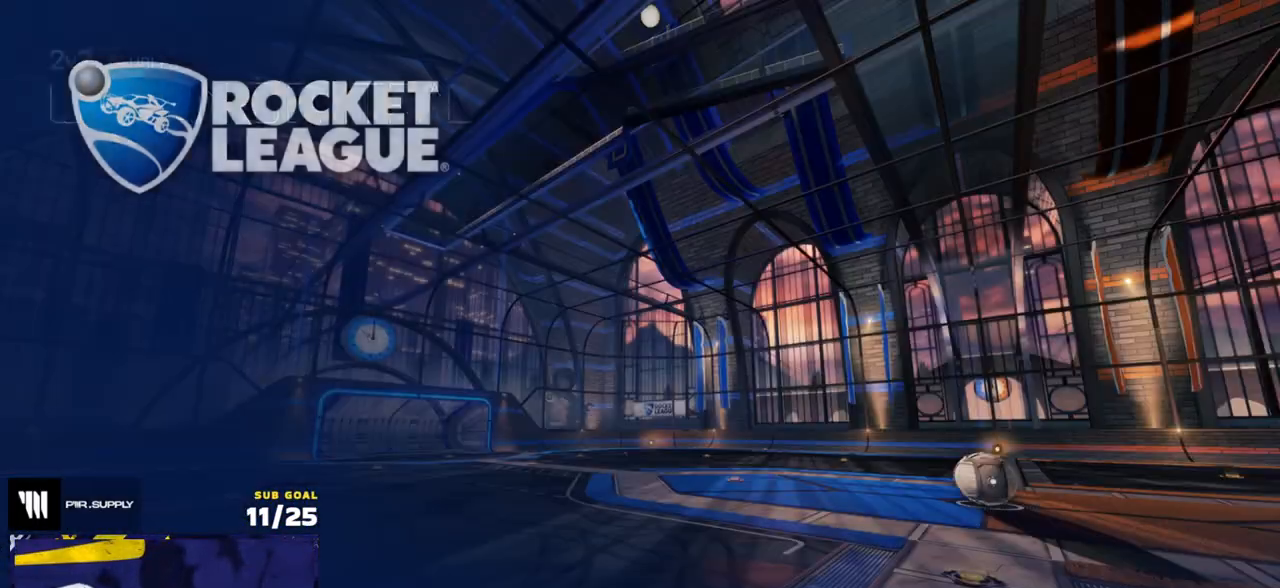
{"buttons": ["R2"], "left_stick": "center", "right_stick": "center", "events": [[183, "R2", "up"], [267, "R2", "down"]]}
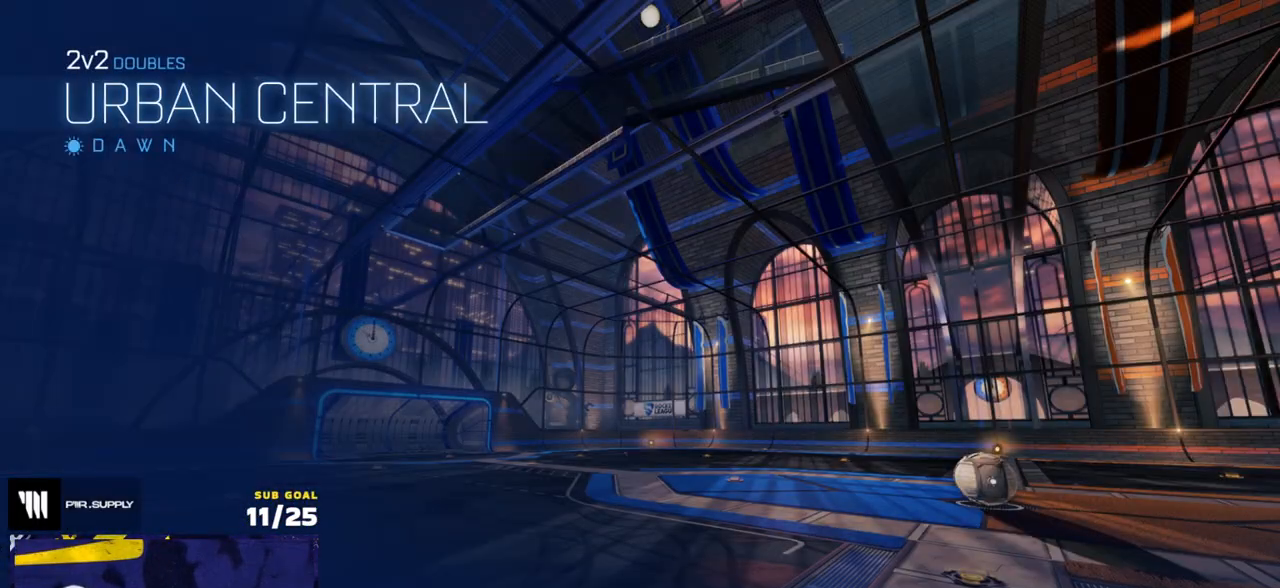
{"buttons": ["R2"], "left_stick": "center", "right_stick": "center", "events": []}
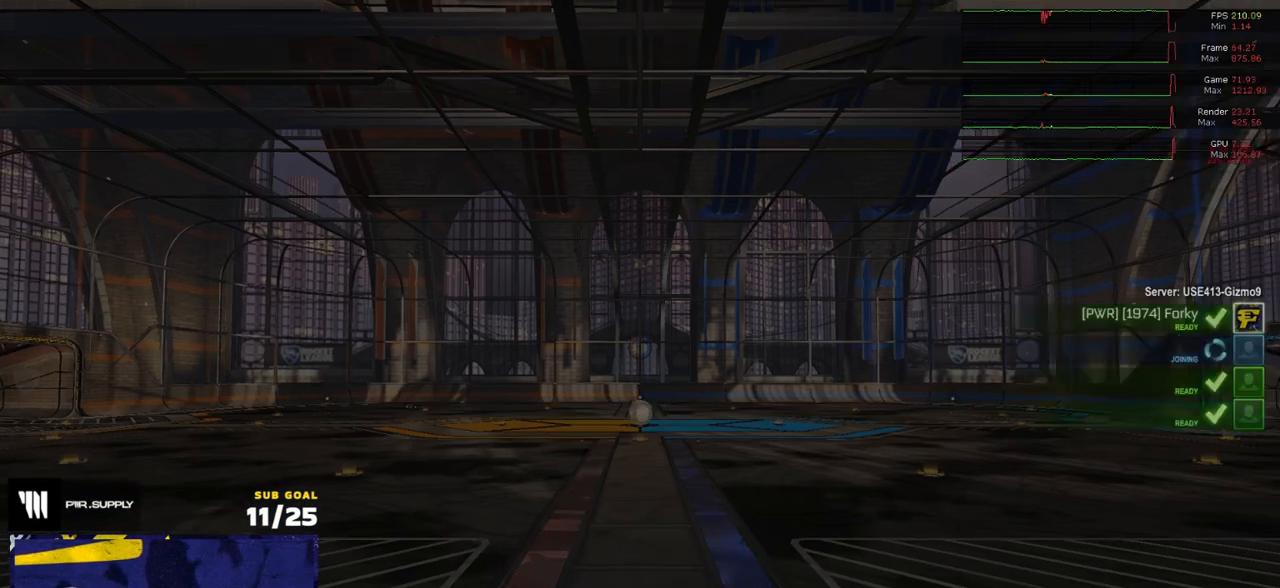
{"buttons": ["R2"], "left_stick": "center", "right_stick": "center", "events": []}
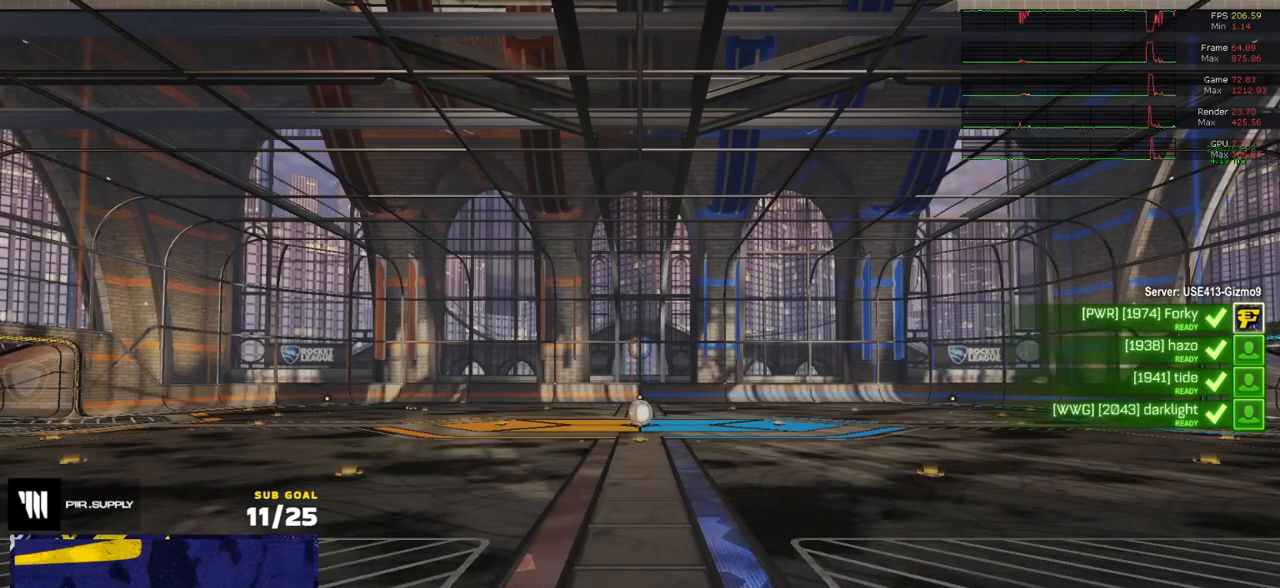
{"buttons": ["R2", "L3"], "left_stick": "center", "right_stick": "center", "events": [[267, "L3", "down"], [383, "L3", "up"], [450, "L3", "down"]]}
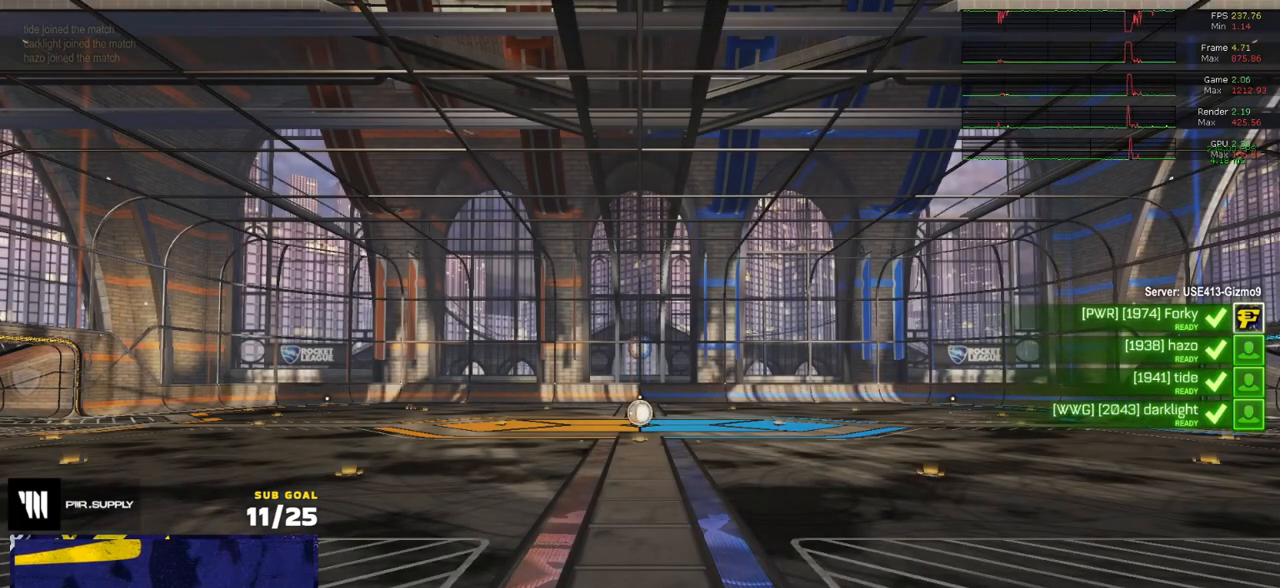
{"buttons": ["R2"], "left_stick": "center", "right_stick": "center", "events": [[100, "L3", "up"], [183, "Y", "down"], [217, "L3", "down"], [267, "Y", "up"], [333, "L3", "up"], [333, "Y", "down"], [417, "Y", "up"]]}
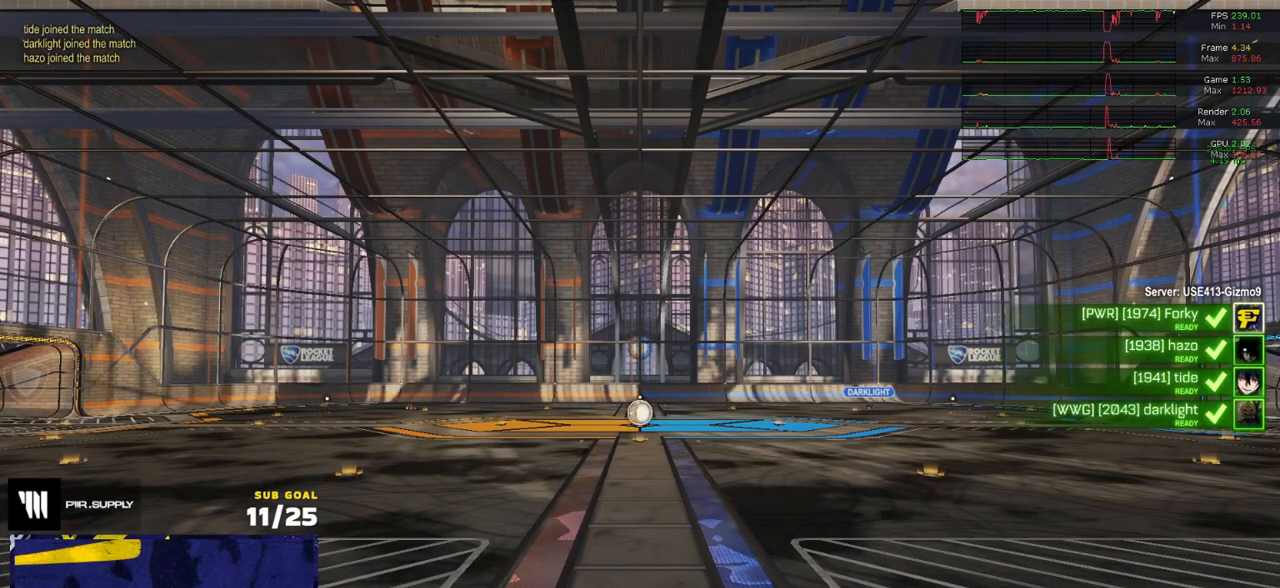
{"buttons": ["R2"], "left_stick": "center", "right_stick": "center", "events": []}